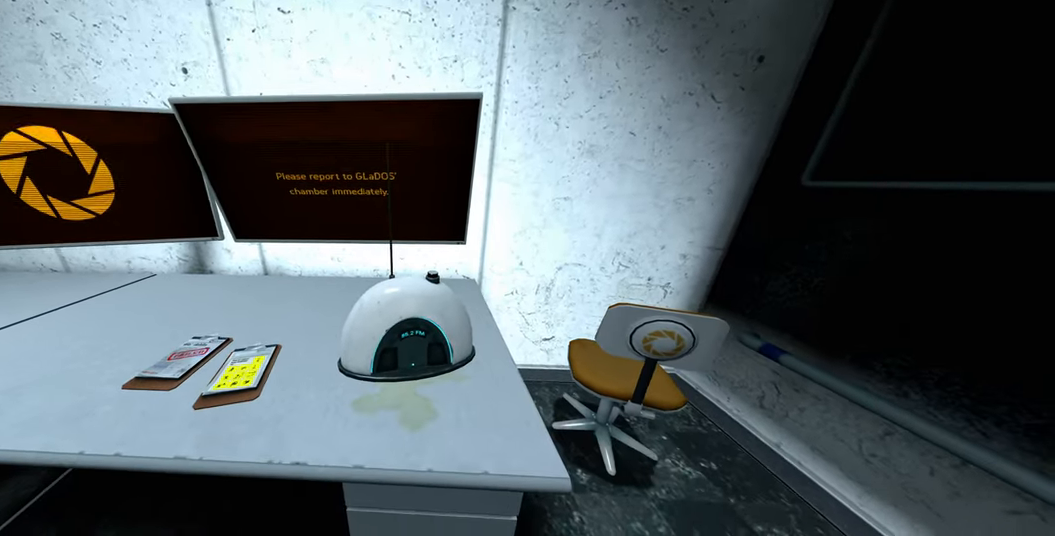
Gameplay with keyboard and mouse; each line is a JSON object with the keys and mouse buttons held at the frame after it. "events" lists presses ("down") and releases ("up") of "a", "ctrl", "d", "e", "q", "s", "shift", "space", "w", "mouse_left", "mouse_wheel", "mouse_right", "mouse_mb4" and "mouse_mb5" between this image and that frame as [ms after this image, input, new state], when the widget could be followed in between. "mouse_left", "mouse_wheel", "mouse_right", "mouse_mb4", "mouse_mb5" = the "left", "wheel", "right", "mb4", "mb5" buttons of the "mouse" list. No other keys are recorded. "wheel" means that the mouse wheel is clicked or scrolled. Not read: mouse_move.
{"keys": [], "mouse": [], "events": []}
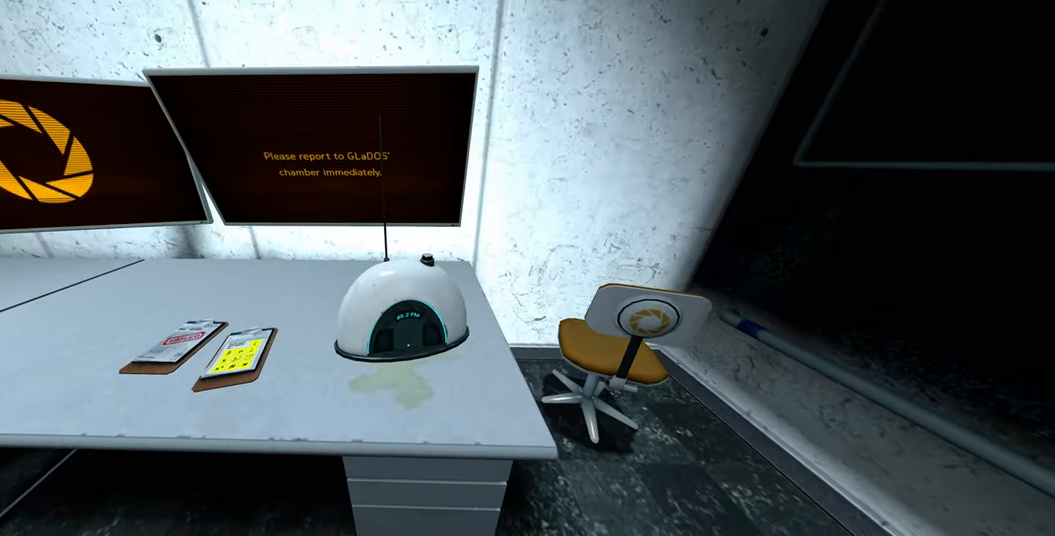
{"keys": [], "mouse": [], "events": [[366, "s", "down"], [400, "s", "up"]]}
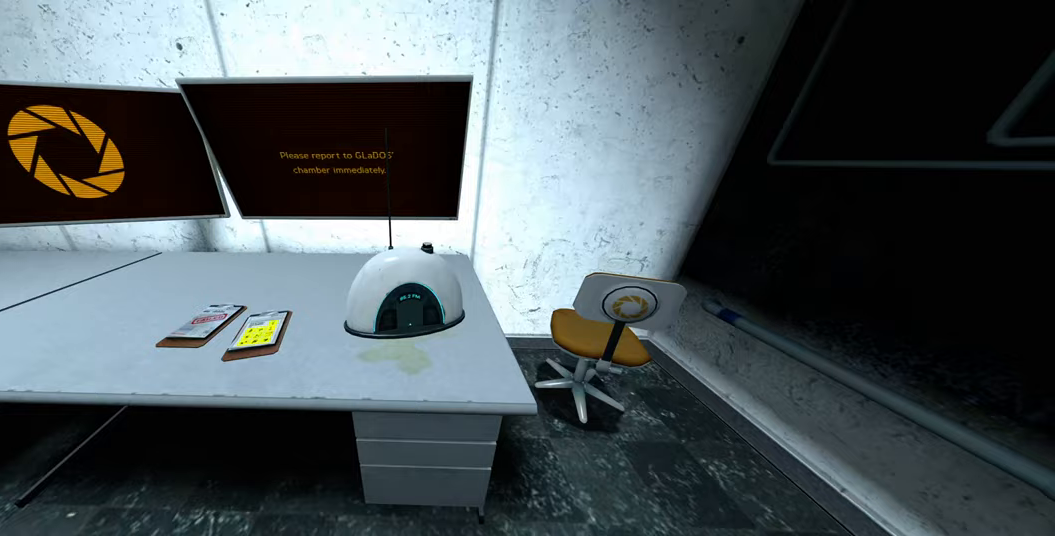
{"keys": [], "mouse": [], "events": []}
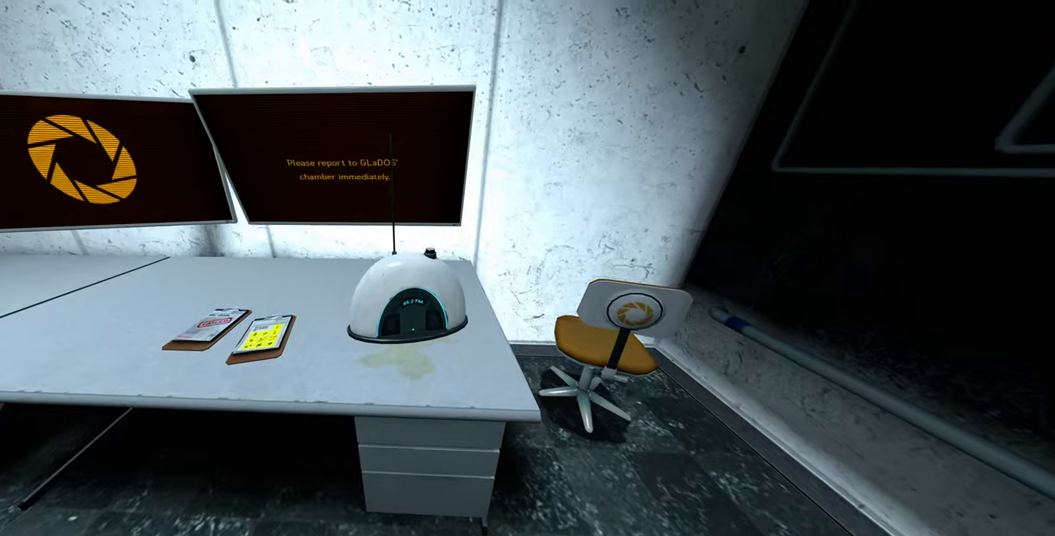
{"keys": [], "mouse": [], "events": []}
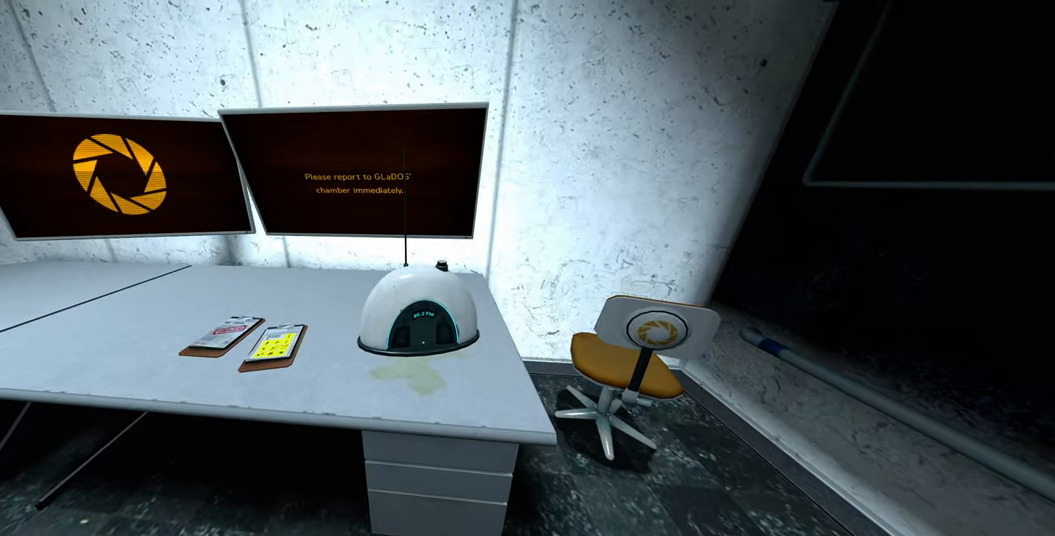
{"keys": ["s"], "mouse": [], "events": [[450, "s", "down"]]}
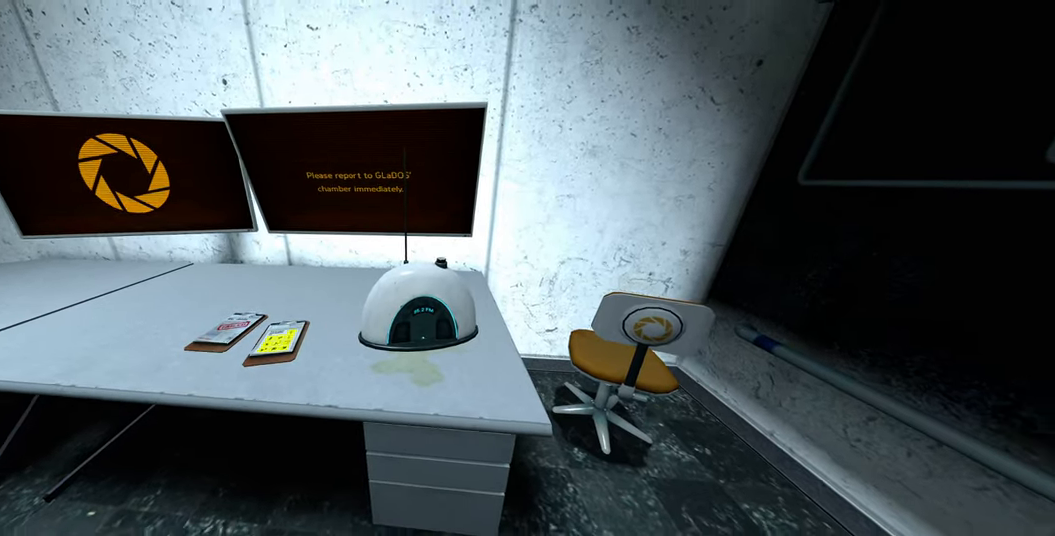
{"keys": ["s"], "mouse": [], "events": [[17, "s", "up"], [317, "e", "down"], [400, "e", "up"], [433, "s", "down"]]}